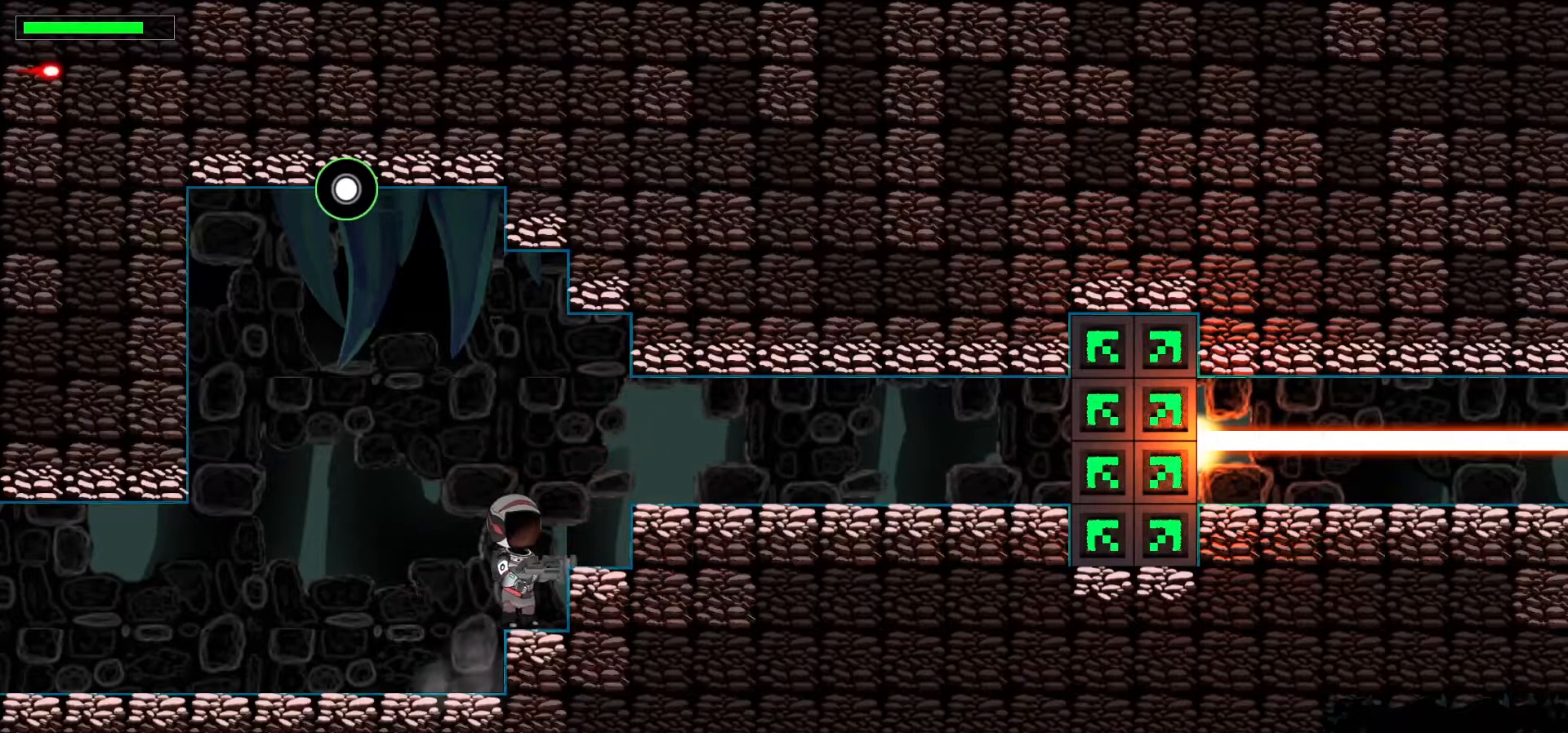
Gameplay with keyboard; each line is a JSON object with the keys held at the frame after it. "events" lists presses ("down") and releases ("up") of ".", "/", "0", "1", "2", "3", "4", "5", "6", "7", "8", "a", "alt_l", "alt_r", "b", "backslash", "backspace", "c", "caps_lock", "comma", "ctrl_l", "ctrl_r", "d", "down", "e", "equals", "escape", "f", "f1", "f10", "f11", "f12", "f2", "f3", "f4", "f5", "f6", "f7", "f8", "f9", "g", "h", "i", "j", "k", "l", "lbracket", "left", "m", "minus", "n", "p", "q", "quote", "r", "rbracket", "return", "right", "s", "semicolon", "shift_l", "shift_r", "space", "t", "tab", "tilde", "u", "up", "v", "w", "x", "y" and "z" between this image and that frame as [ms after this image, input, new state], when the widget could be followed in between. No other keys are recorded. Mouse input is not recorded. Not read: 9 o super.
{"keys": ["up", "x"], "events": [[17, "right", "up"], [200, "up", "down"], [317, "left", "down"], [400, "left", "up"], [400, "x", "down"]]}
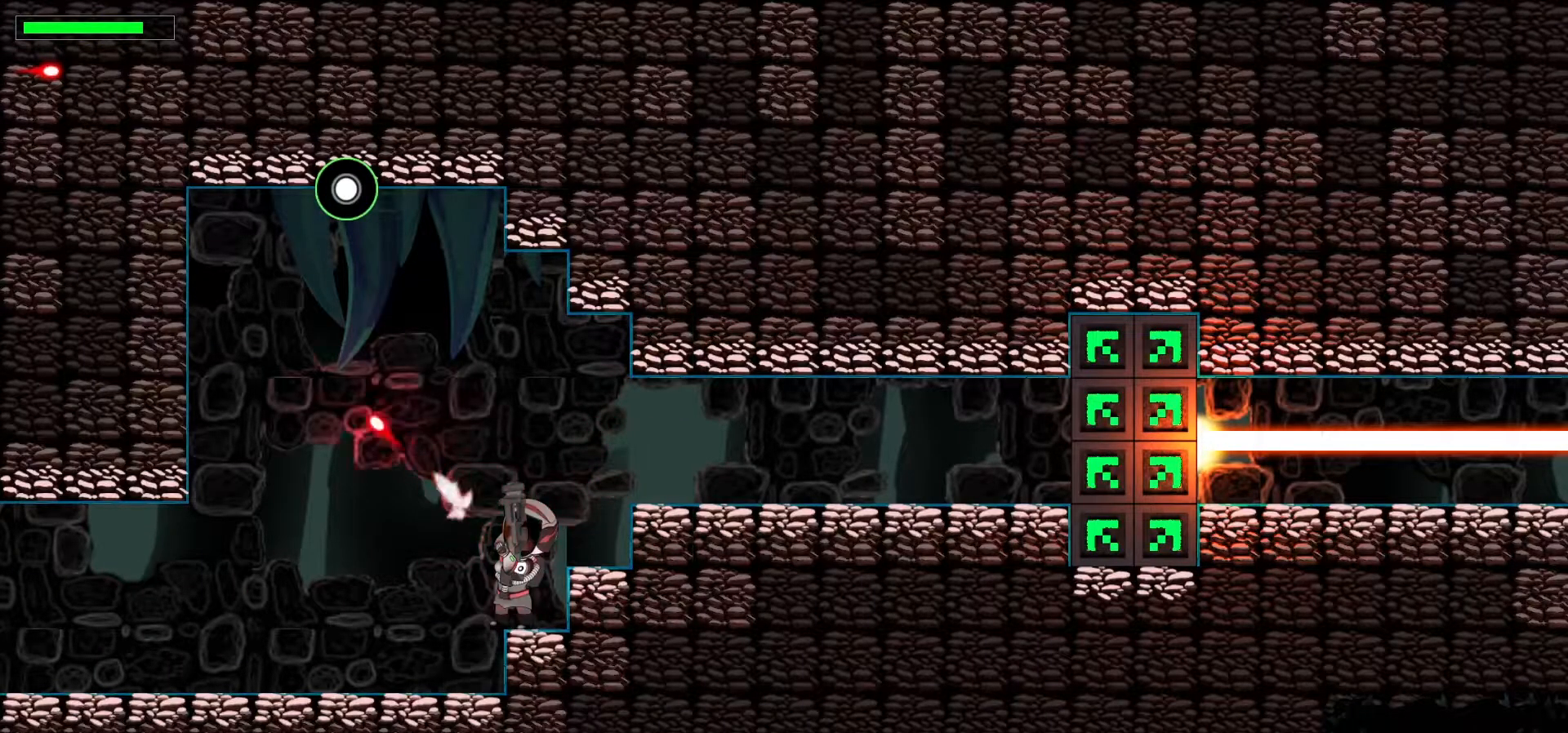
{"keys": ["up", "x"], "events": []}
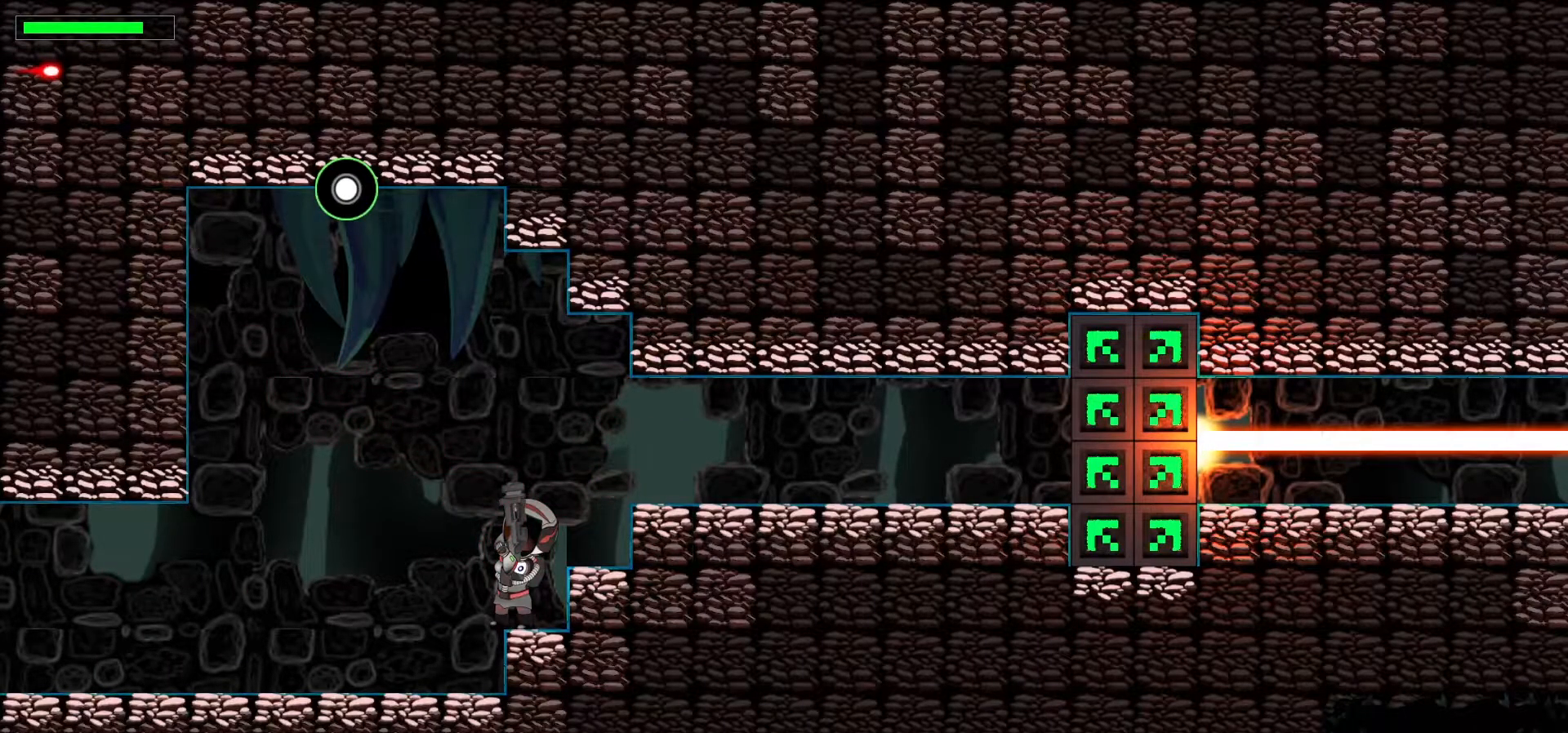
{"keys": ["right", "up", "x"], "events": [[150, "x", "up"], [167, "right", "down"], [367, "x", "down"]]}
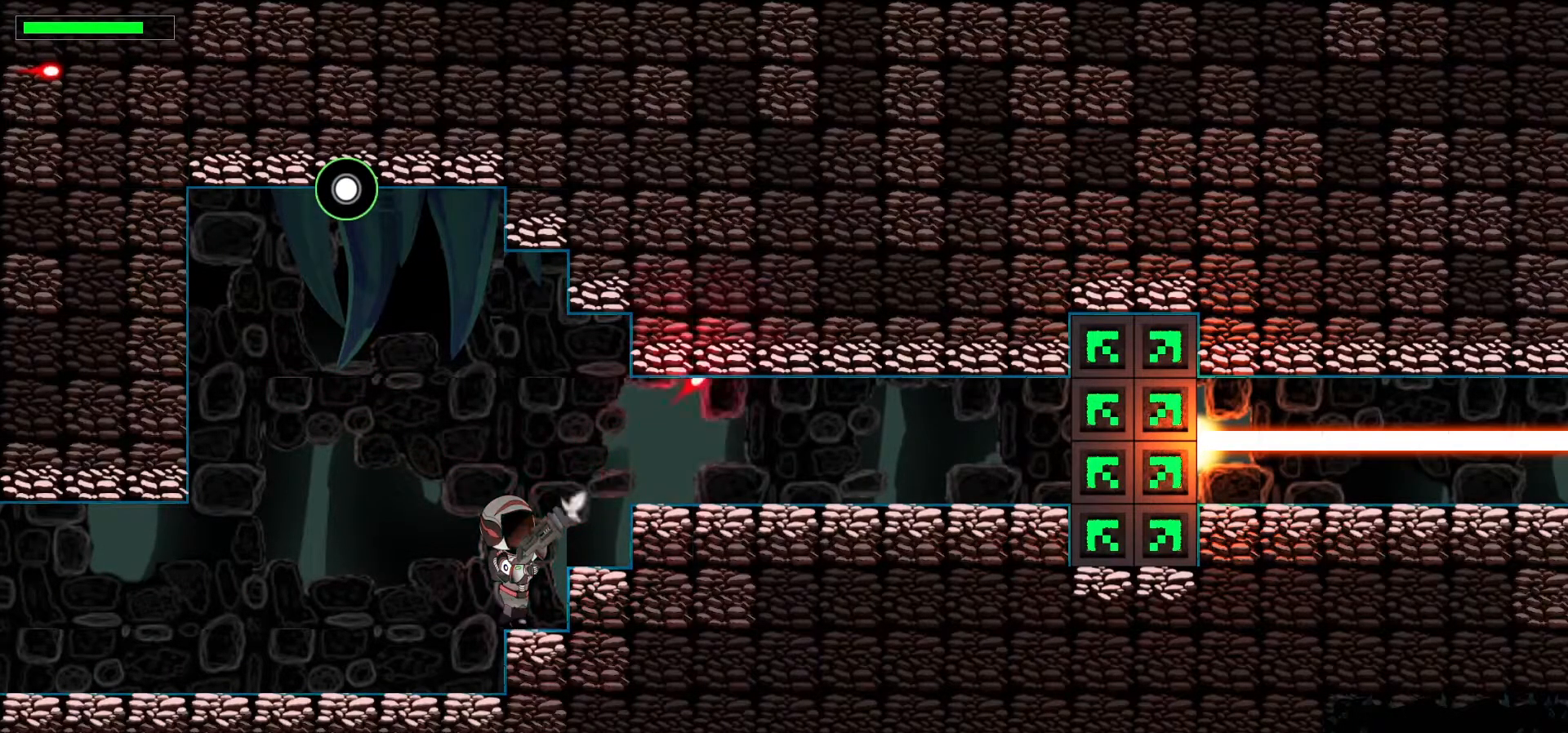
{"keys": ["right", "space"], "events": [[50, "x", "up"], [233, "up", "up"], [500, "space", "down"]]}
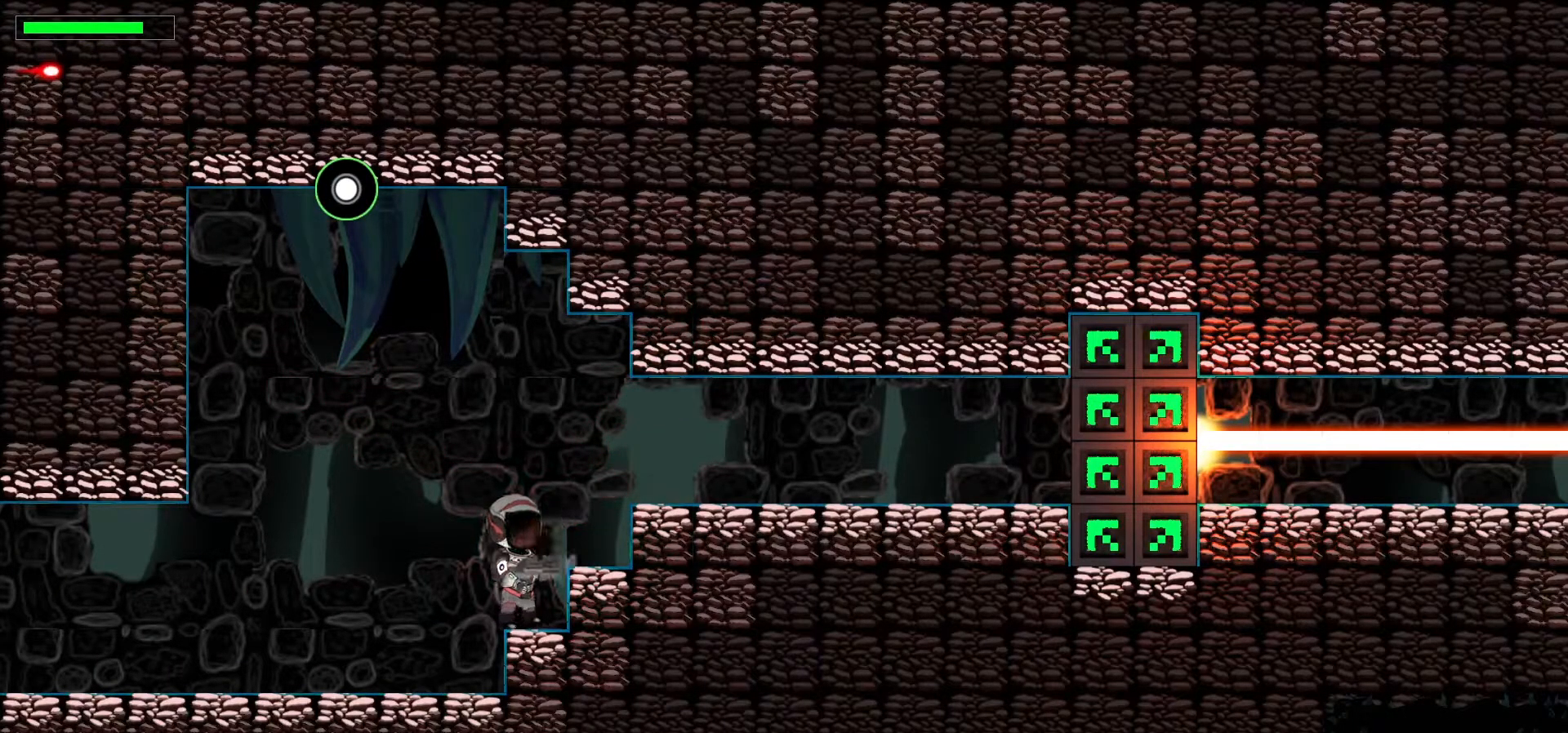
{"keys": [], "events": [[167, "space", "up"], [450, "right", "up"]]}
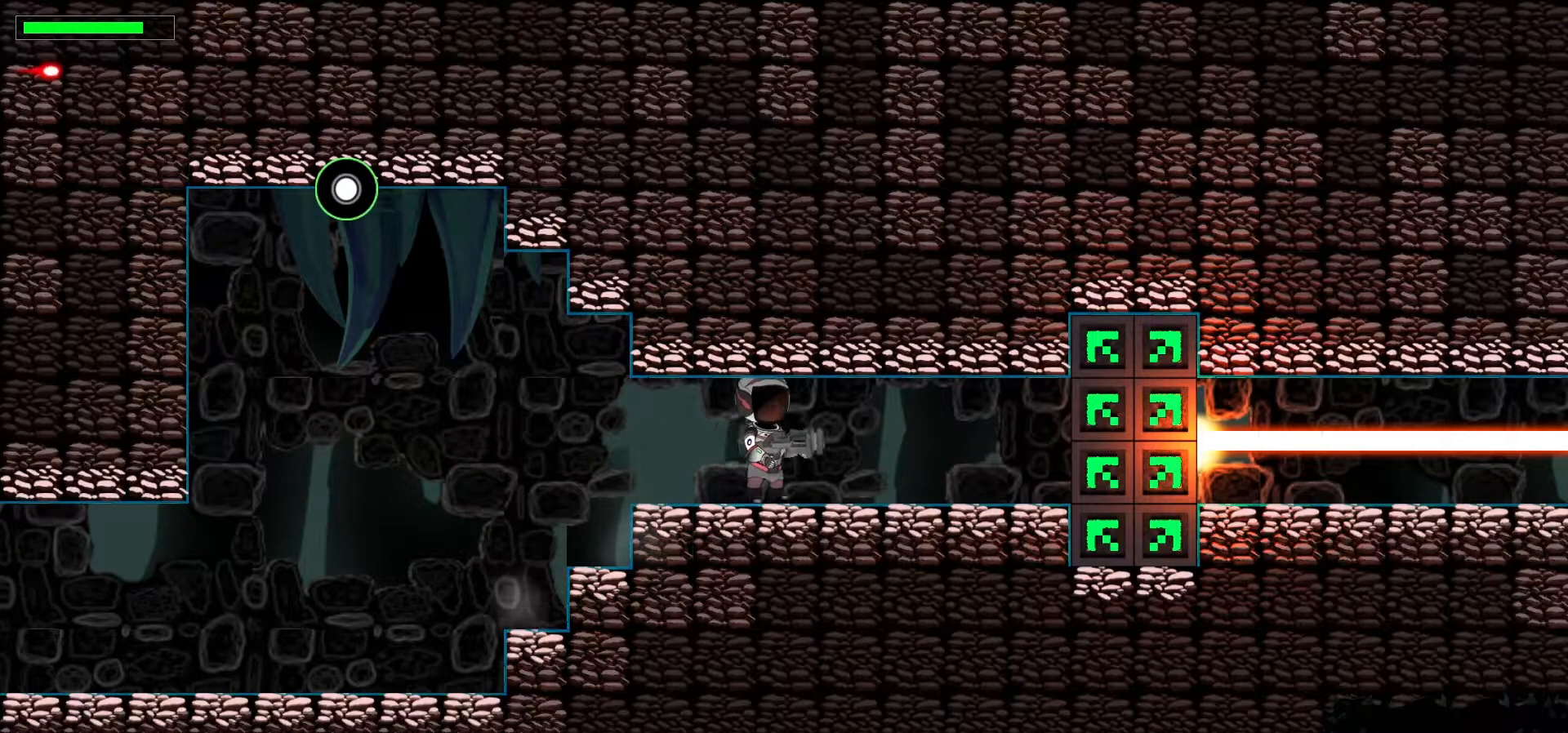
{"keys": ["left"], "events": [[50, "left", "down"], [300, "left", "up"], [500, "left", "down"]]}
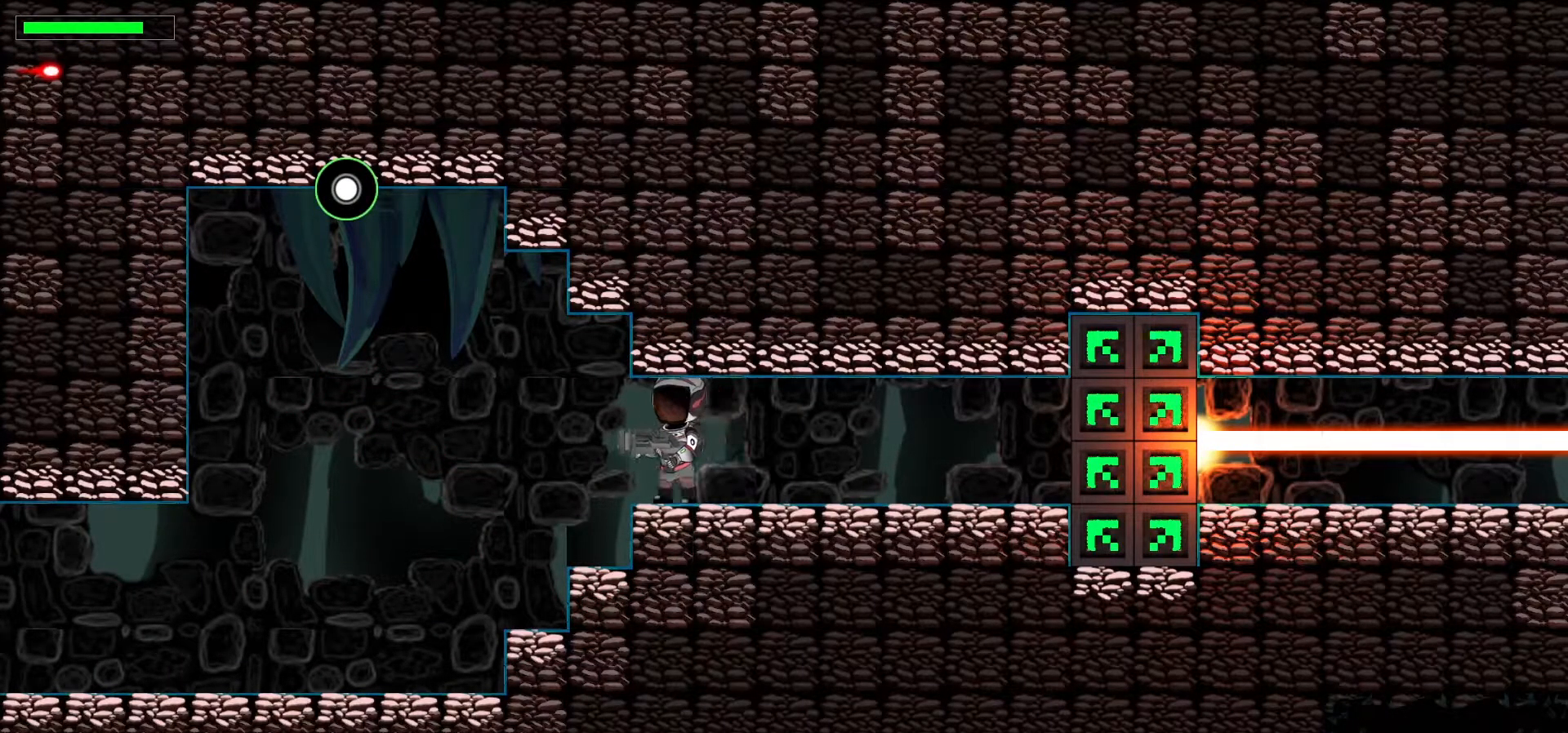
{"keys": [], "events": [[117, "left", "up"], [267, "left", "down"], [333, "left", "up"]]}
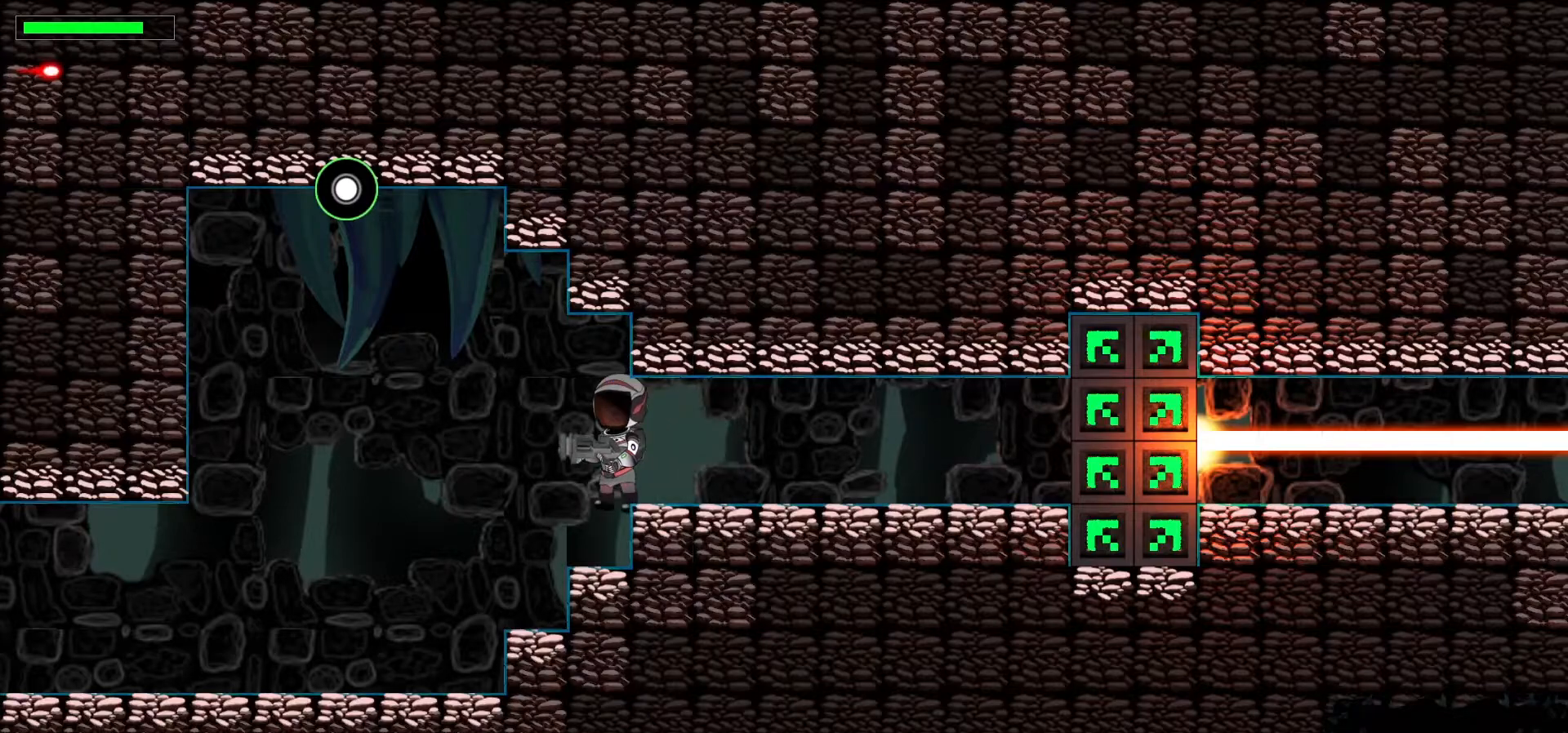
{"keys": [], "events": [[267, "left", "down"], [350, "left", "up"]]}
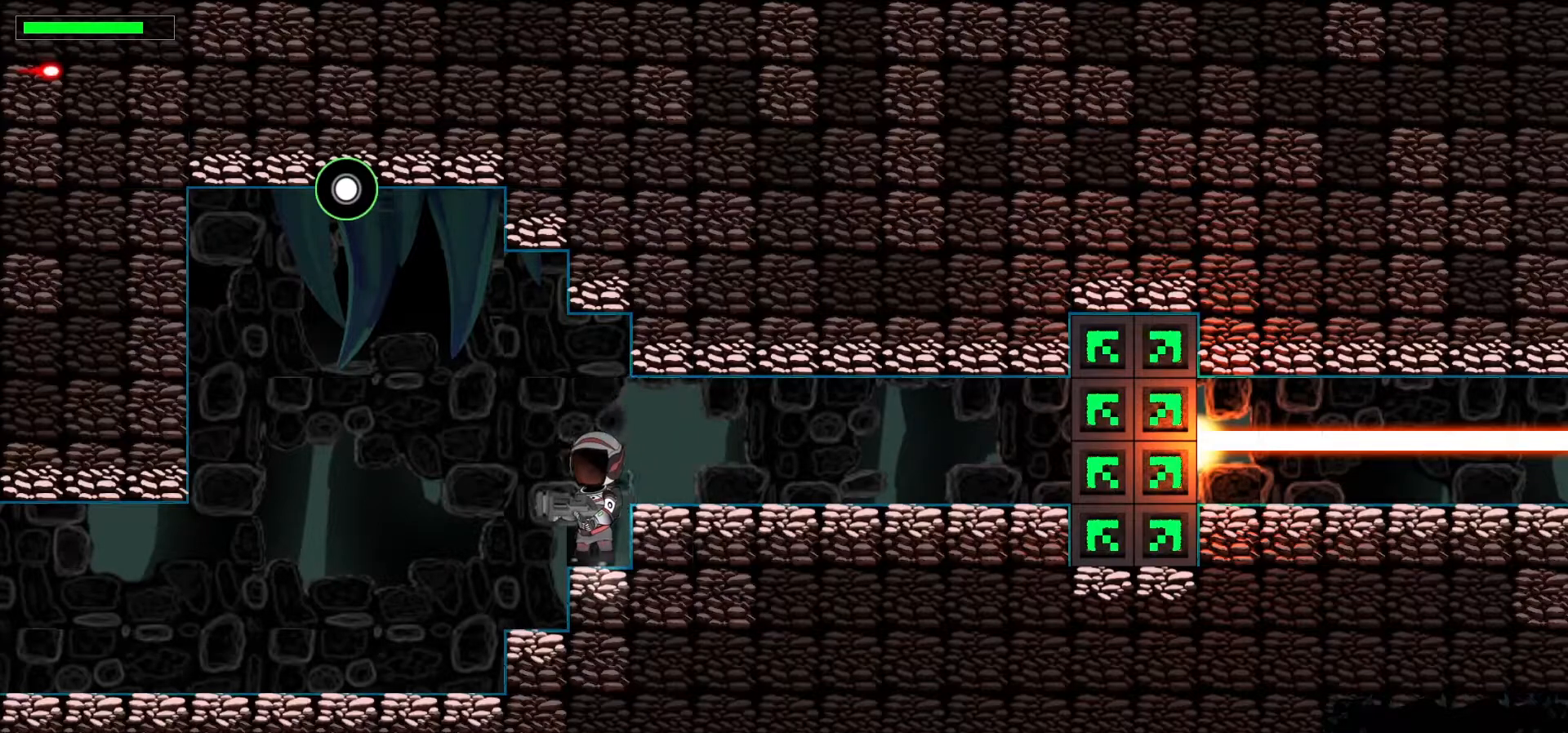
{"keys": ["left", "up", "x"], "events": [[100, "up", "down"], [117, "left", "down"], [500, "x", "down"]]}
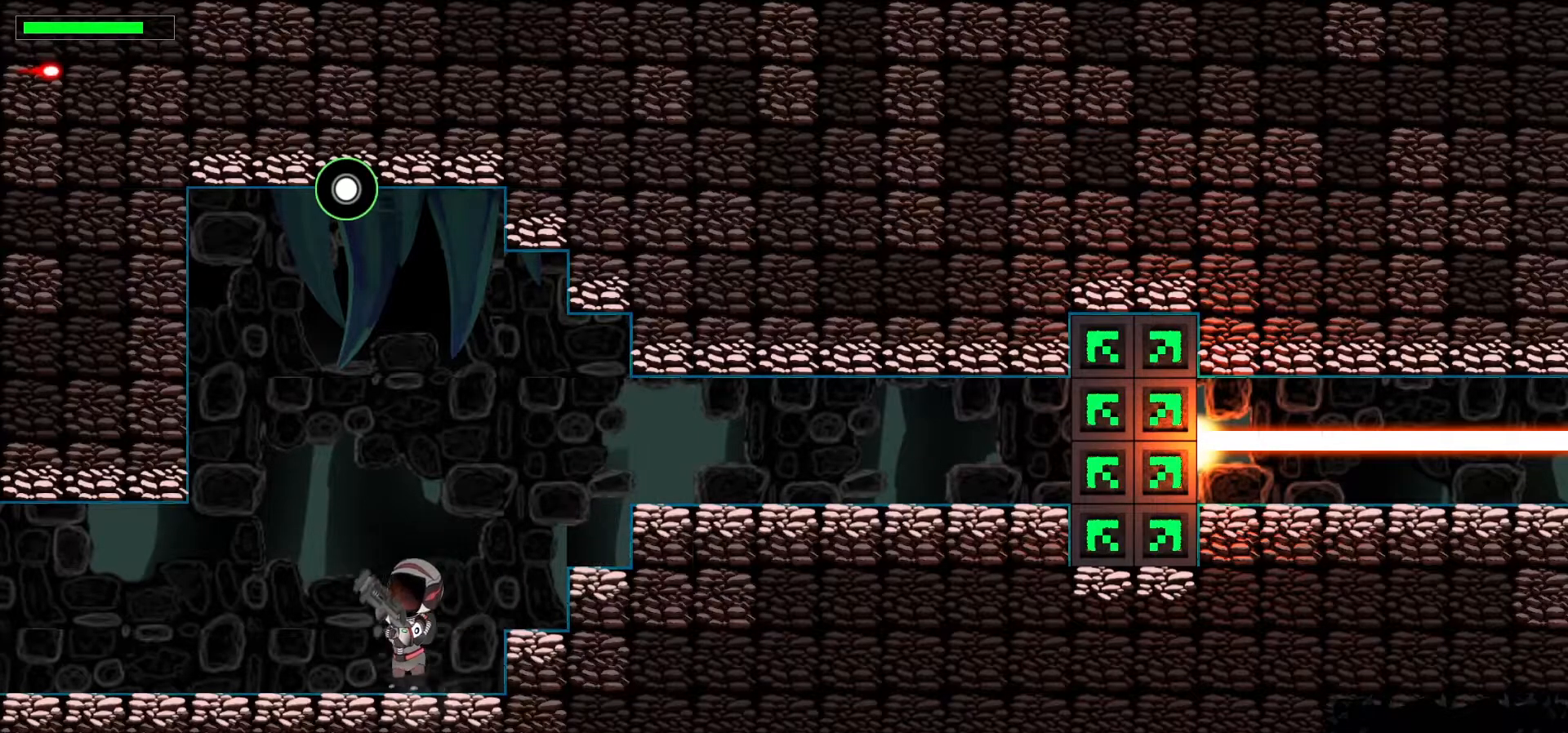
{"keys": ["right", "up"], "events": [[133, "left", "up"], [217, "x", "up"], [250, "right", "down"], [333, "x", "down"], [500, "x", "up"]]}
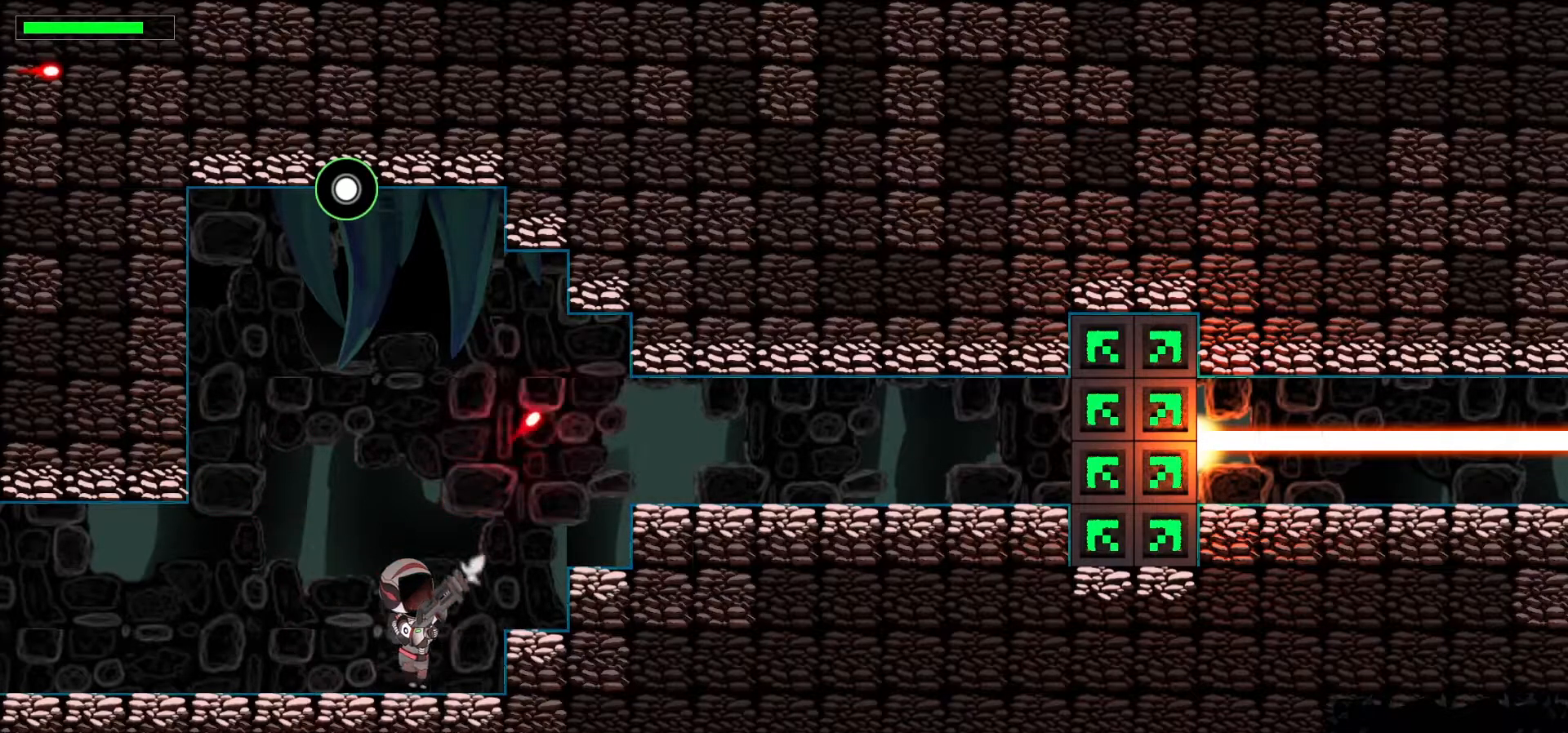
{"keys": ["right", "up"], "events": [[150, "x", "down"], [183, "shift_l", "down"], [317, "space", "down"], [450, "shift_l", "up"], [467, "space", "up"], [467, "x", "up"]]}
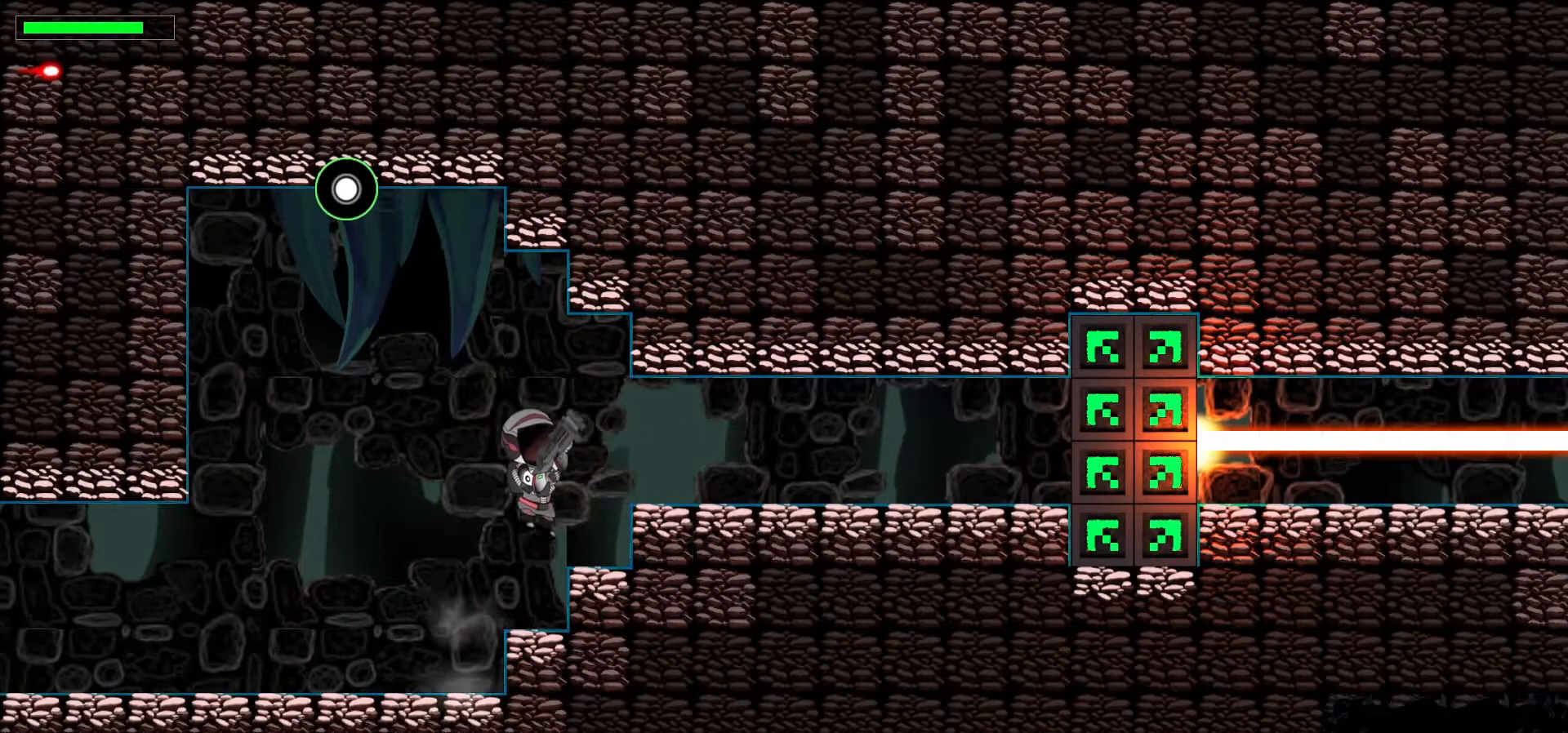
{"keys": ["left", "up"], "events": [[300, "left", "down"], [300, "right", "up"], [300, "x", "down"], [433, "x", "up"]]}
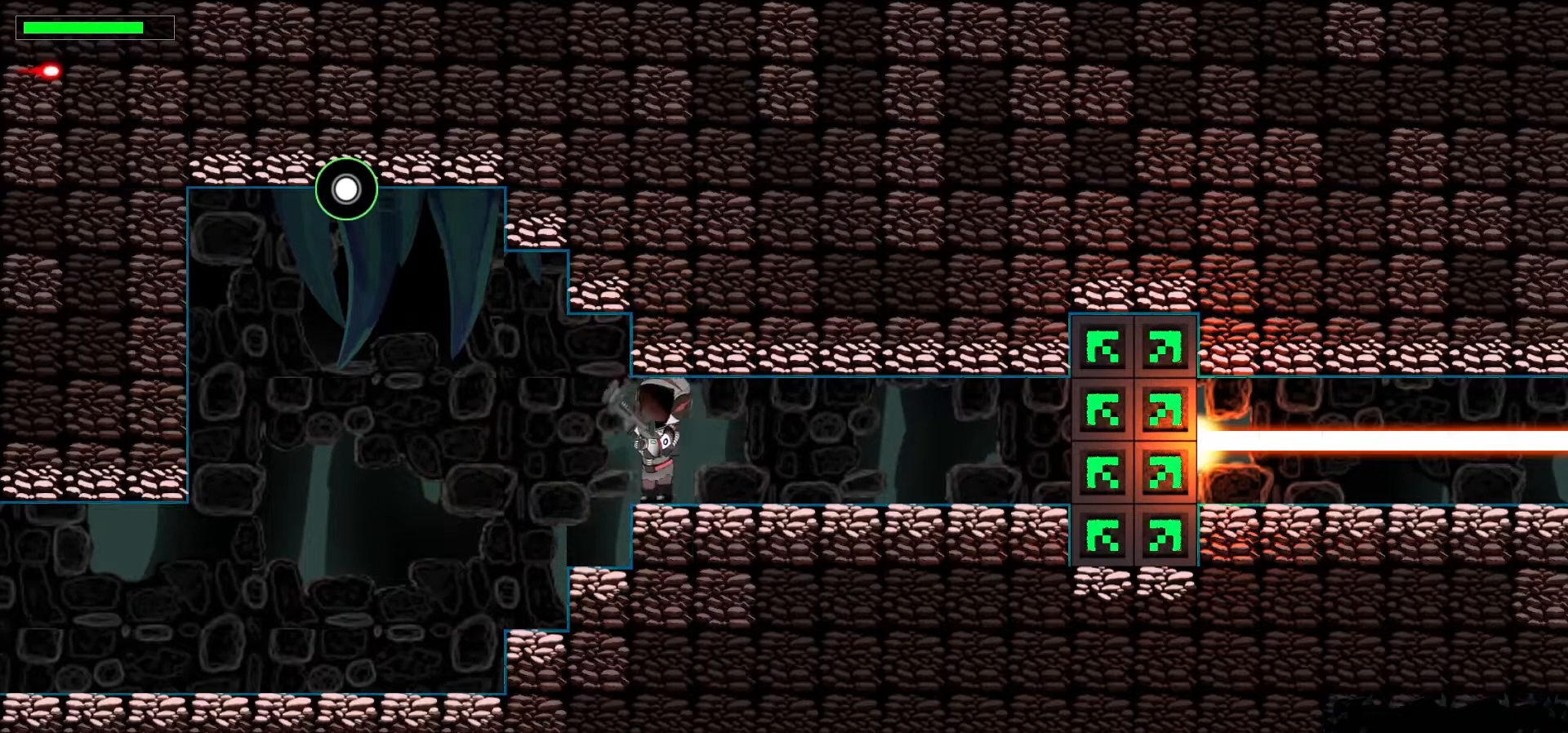
{"keys": ["left", "up"], "events": [[83, "x", "down"], [200, "x", "up"], [283, "x", "down"], [417, "x", "up"]]}
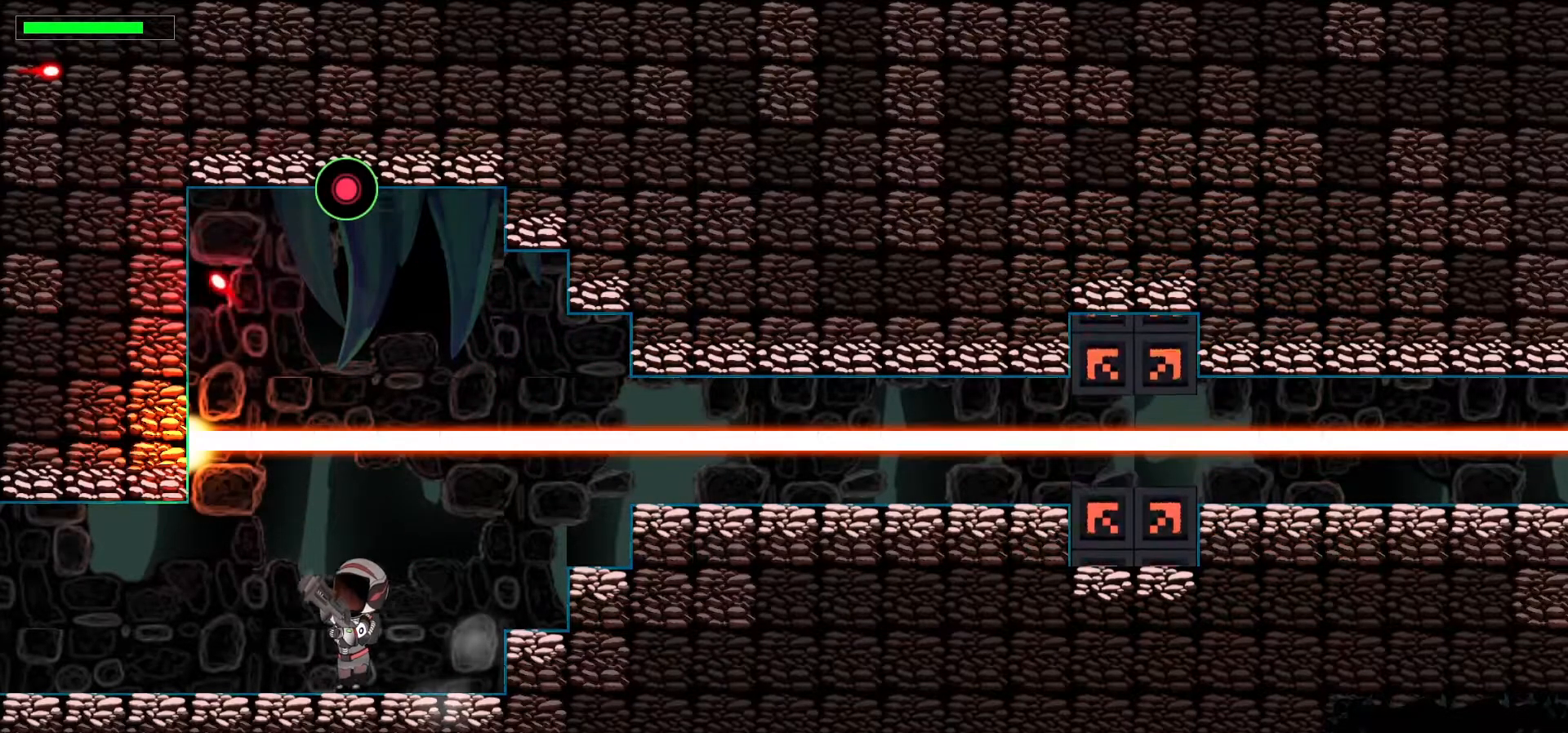
{"keys": [], "events": [[100, "left", "up"], [400, "up", "up"]]}
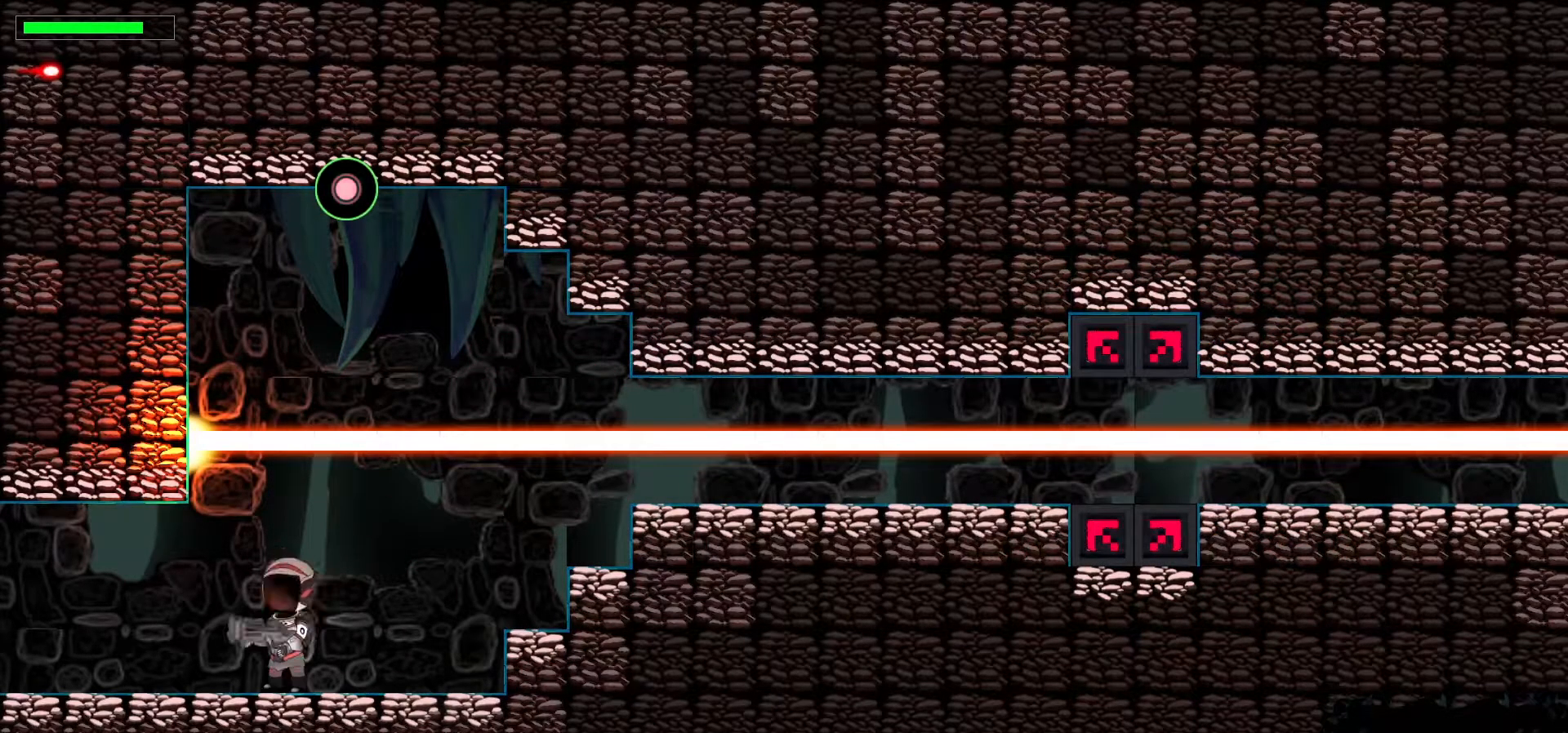
{"keys": [], "events": []}
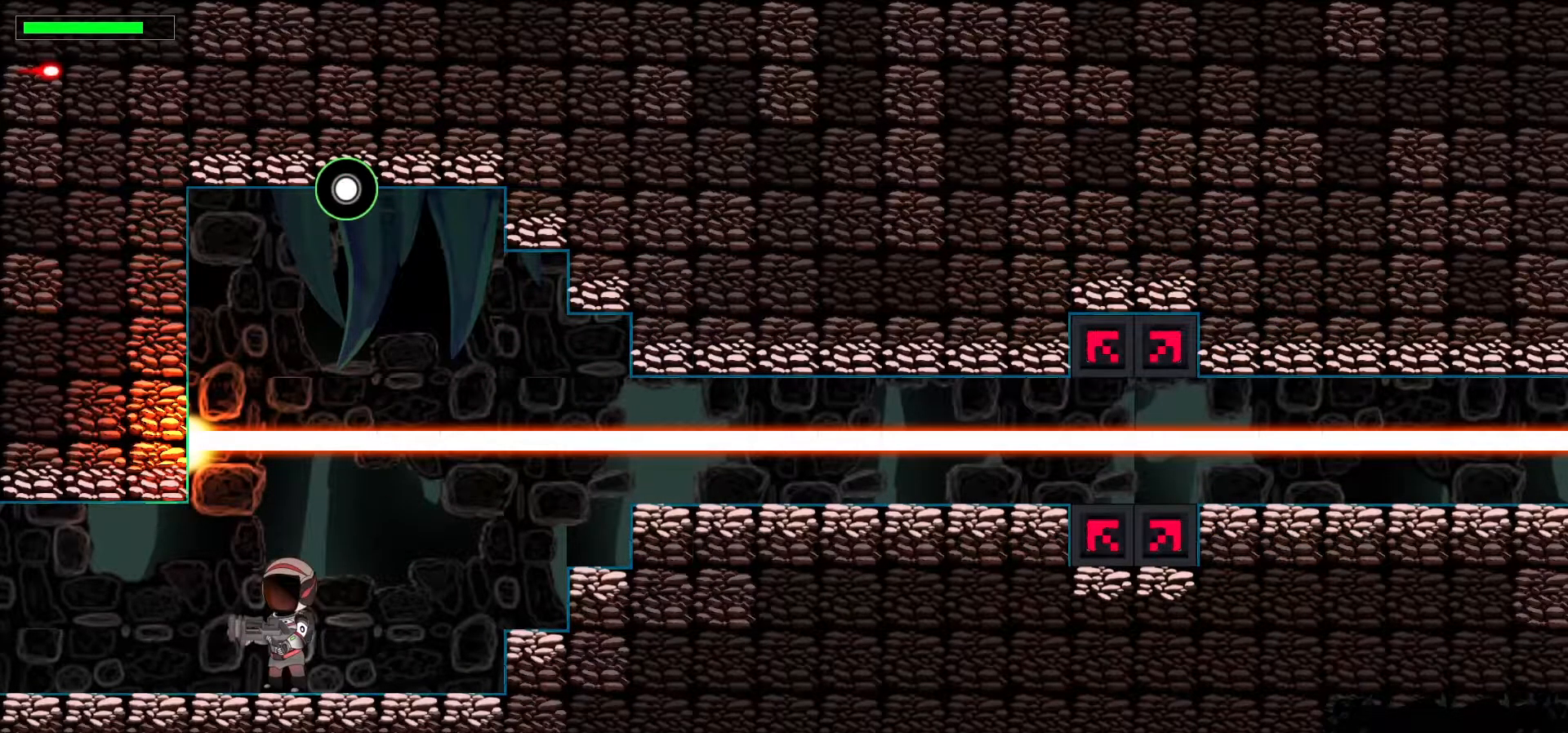
{"keys": ["right"], "events": [[50, "right", "down"]]}
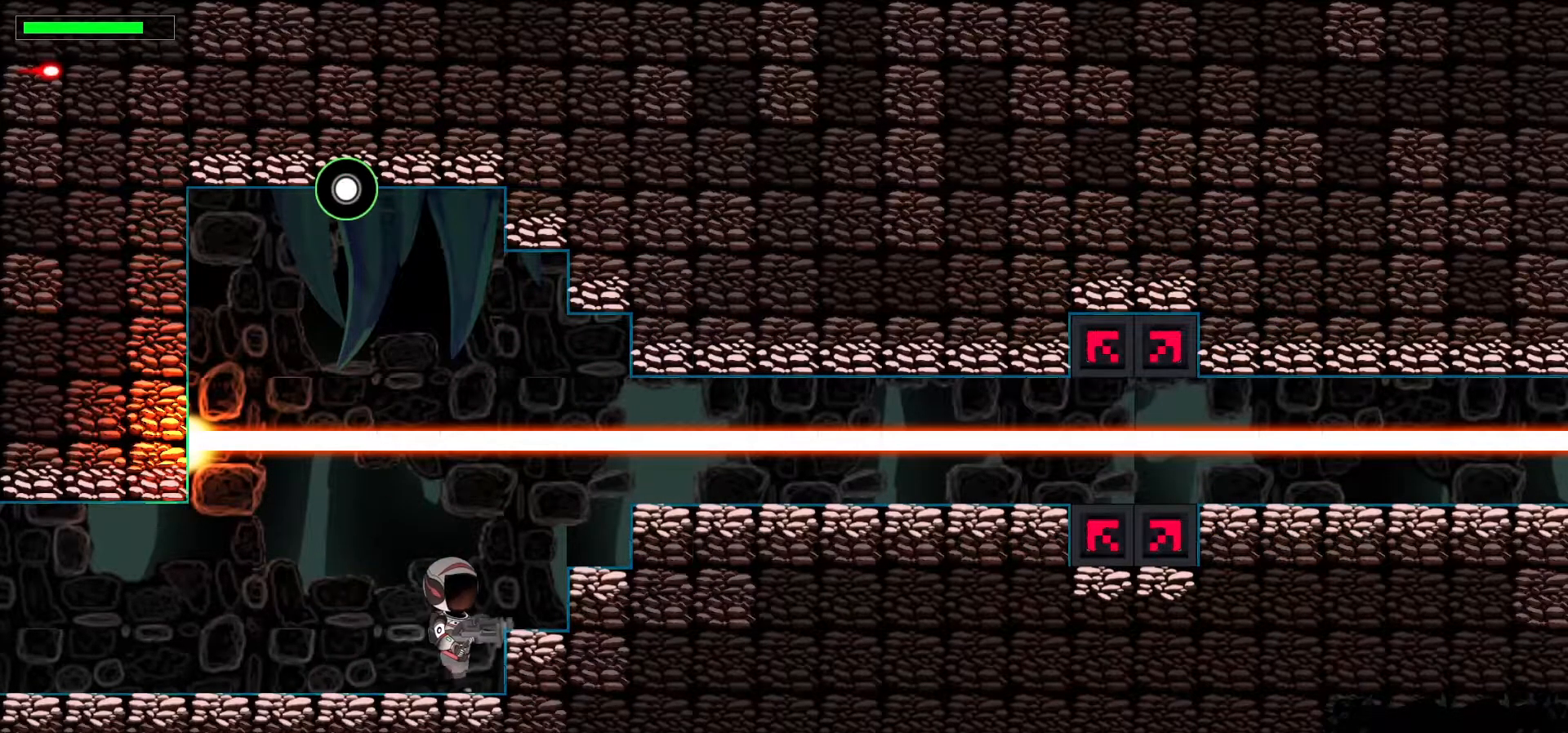
{"keys": ["left"], "events": [[150, "right", "up"], [400, "left", "down"]]}
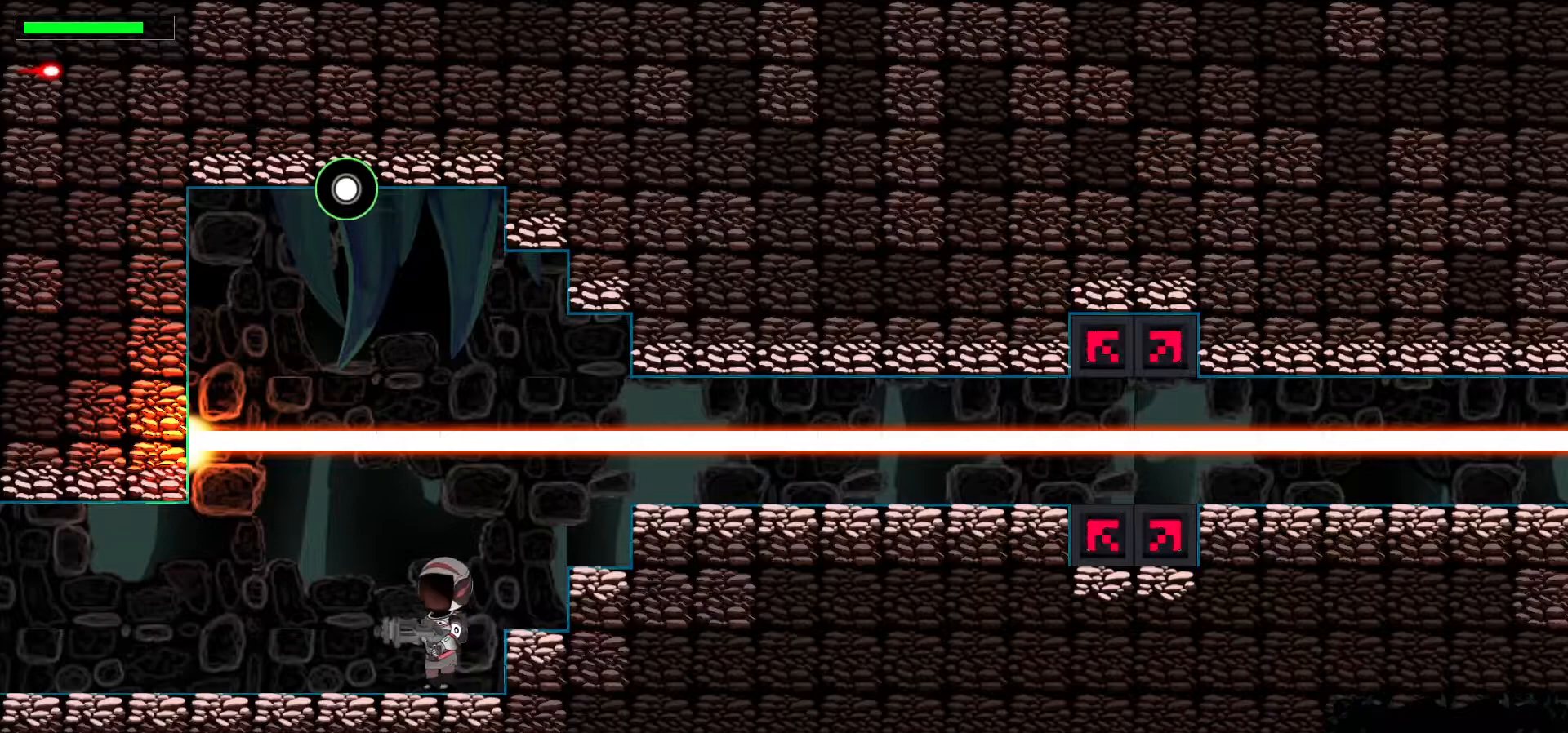
{"keys": ["up"], "events": [[150, "left", "up"], [167, "up", "down"]]}
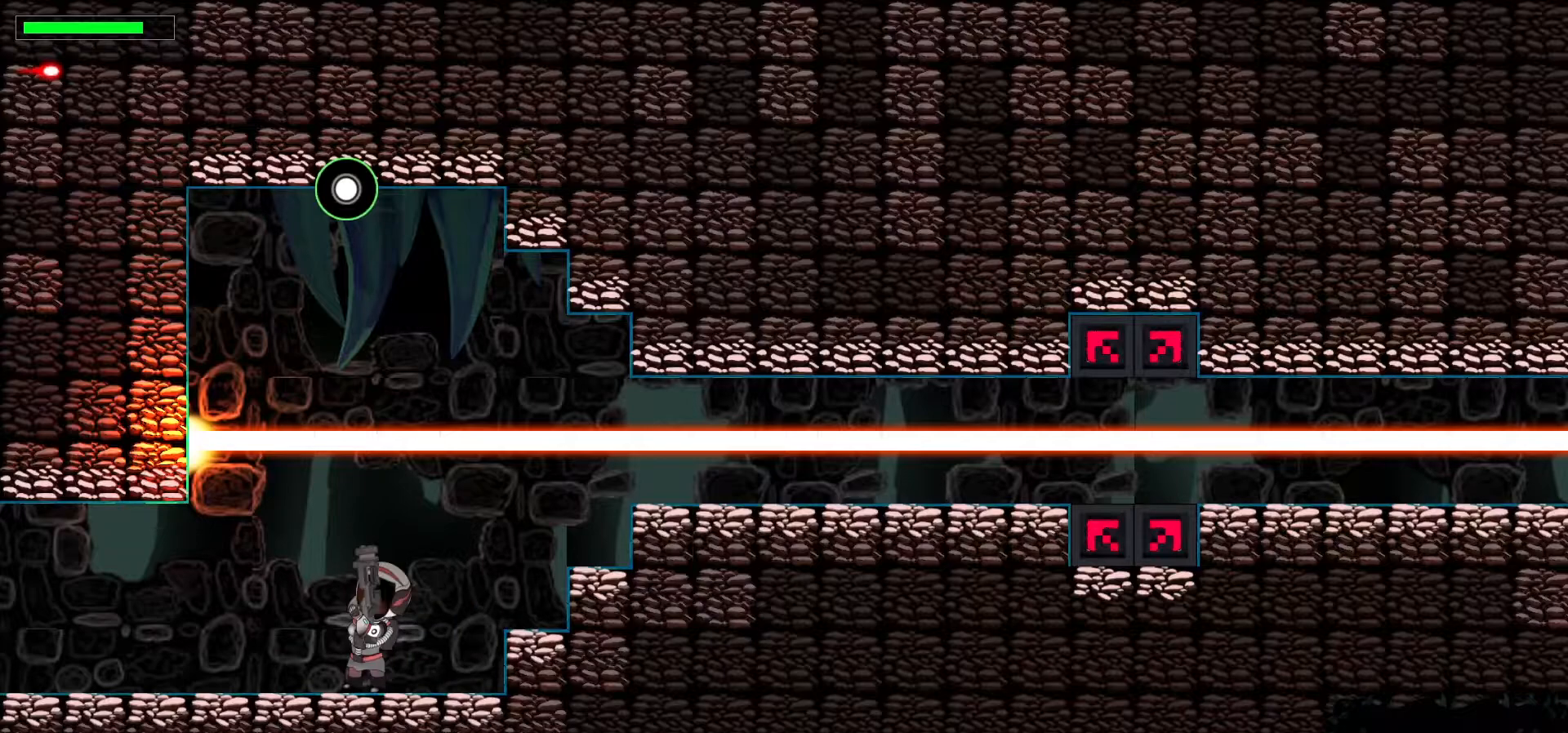
{"keys": ["up"], "events": [[17, "x", "down"], [183, "left", "down"], [183, "x", "up"], [283, "left", "up"]]}
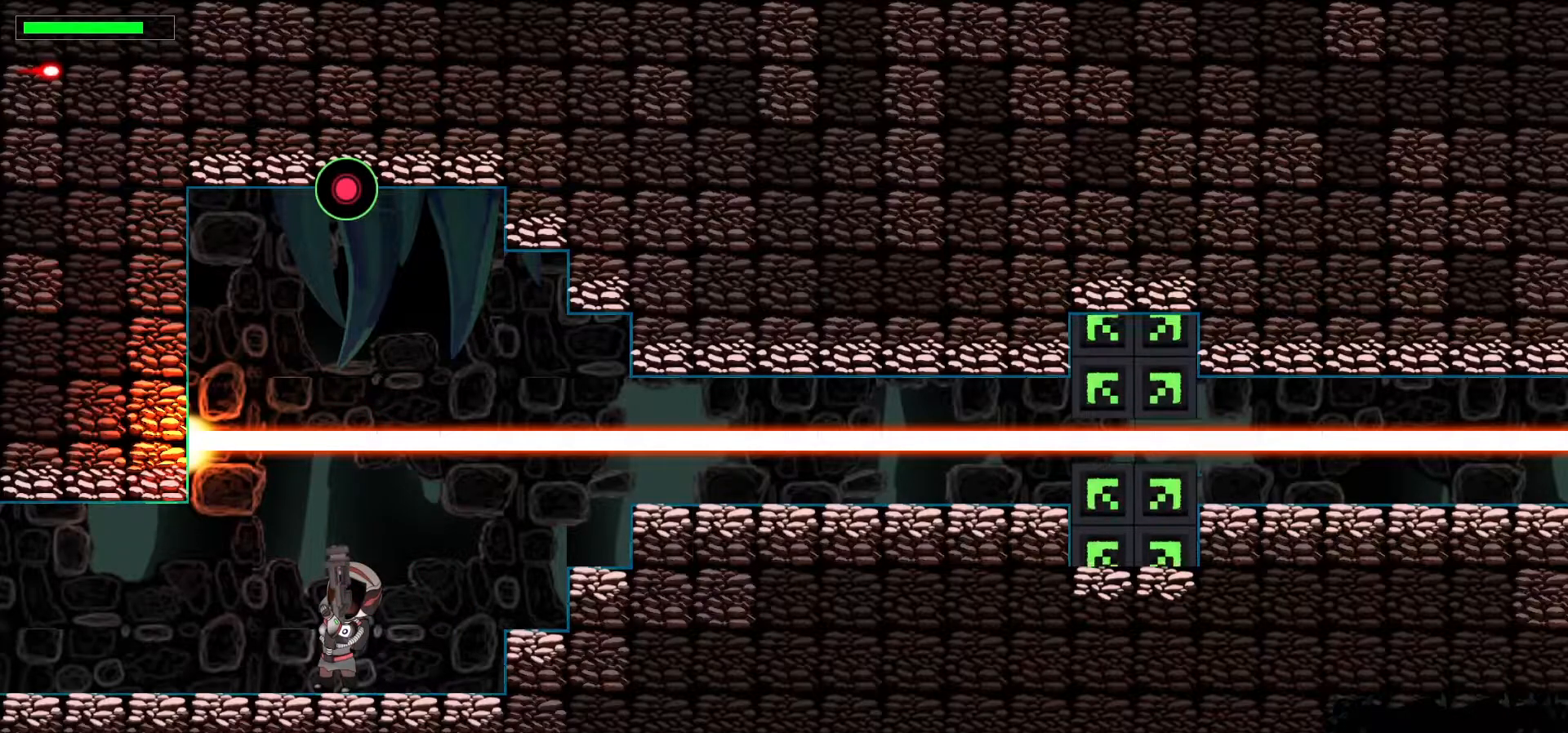
{"keys": ["up"], "events": [[267, "x", "down"], [450, "x", "up"]]}
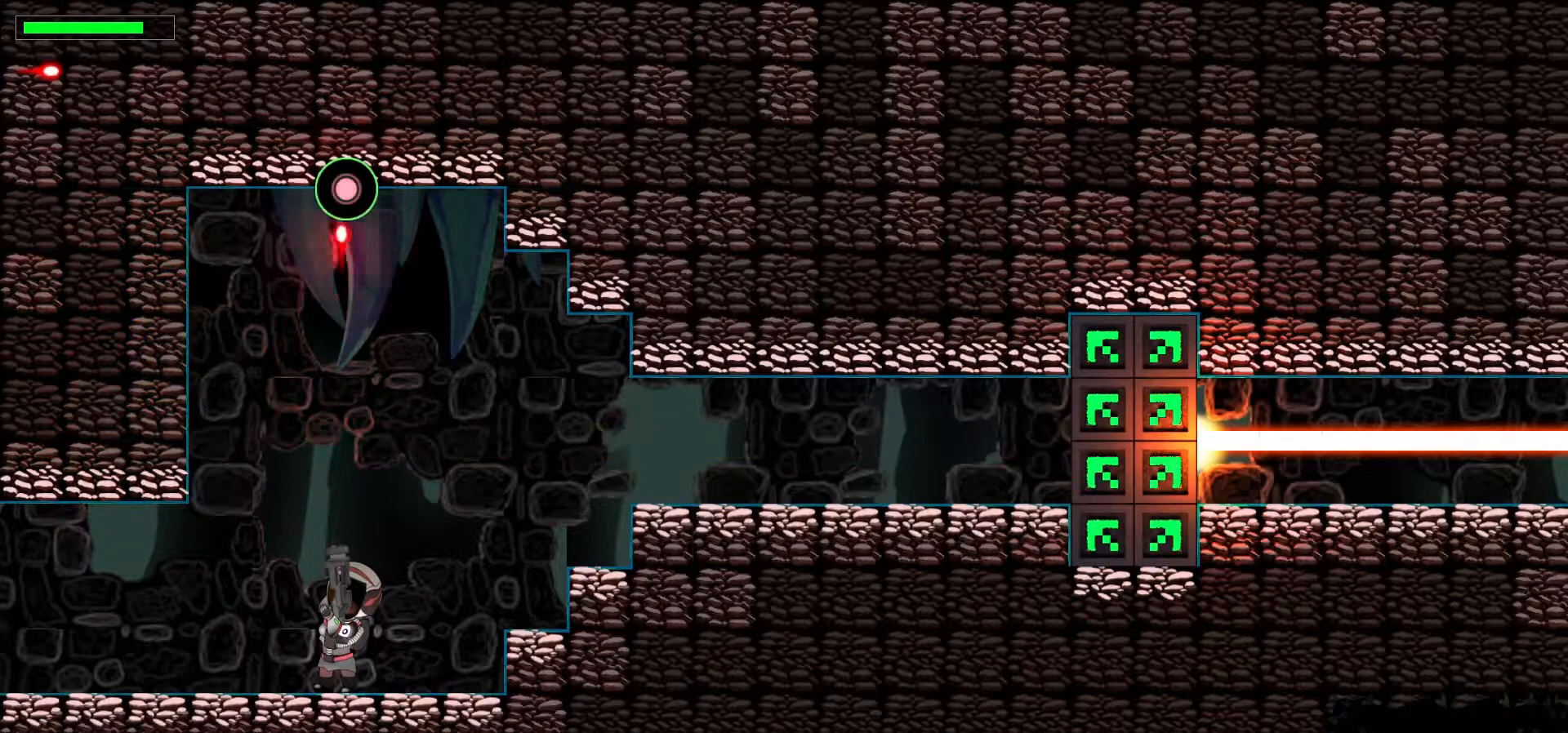
{"keys": ["up", "x"], "events": [[333, "x", "down"]]}
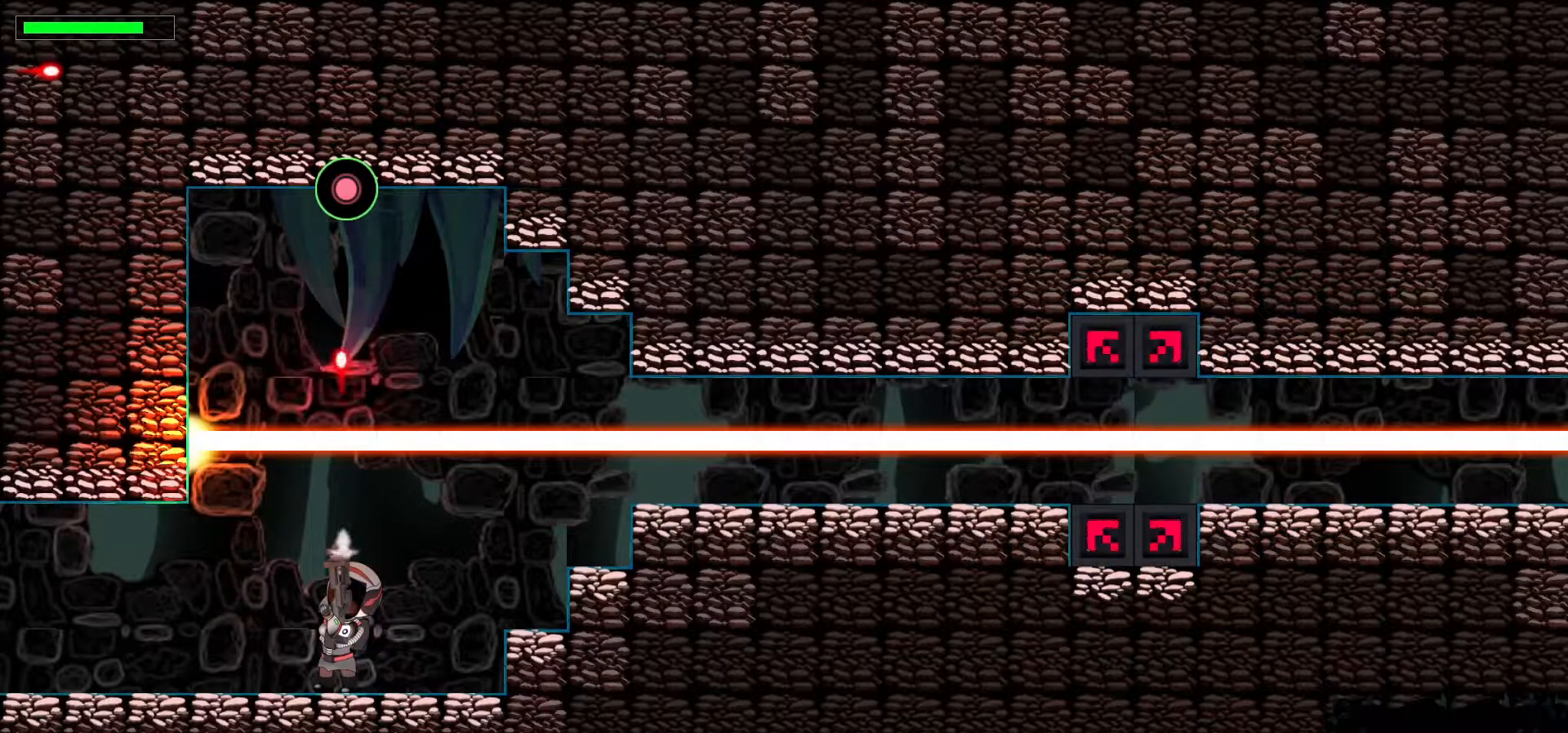
{"keys": ["up"], "events": [[17, "x", "up"]]}